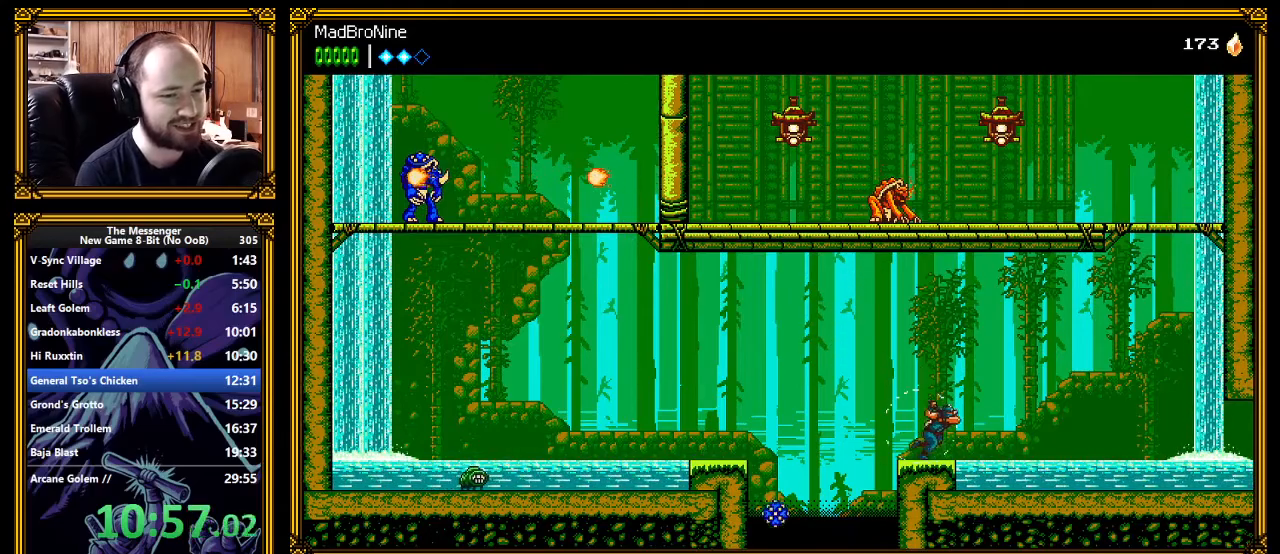
Gameplay with a controller (Xbox layout); each line is a JSON object with the inputs held at the frame after it. "events" lists button and stick changes between this image and that frame as [ms after this image, input, new state], when the widget could be followed in between. Not read: right_stick.
{"buttons": ["A"], "left_stick": "center", "events": [[150, "A", "down"]]}
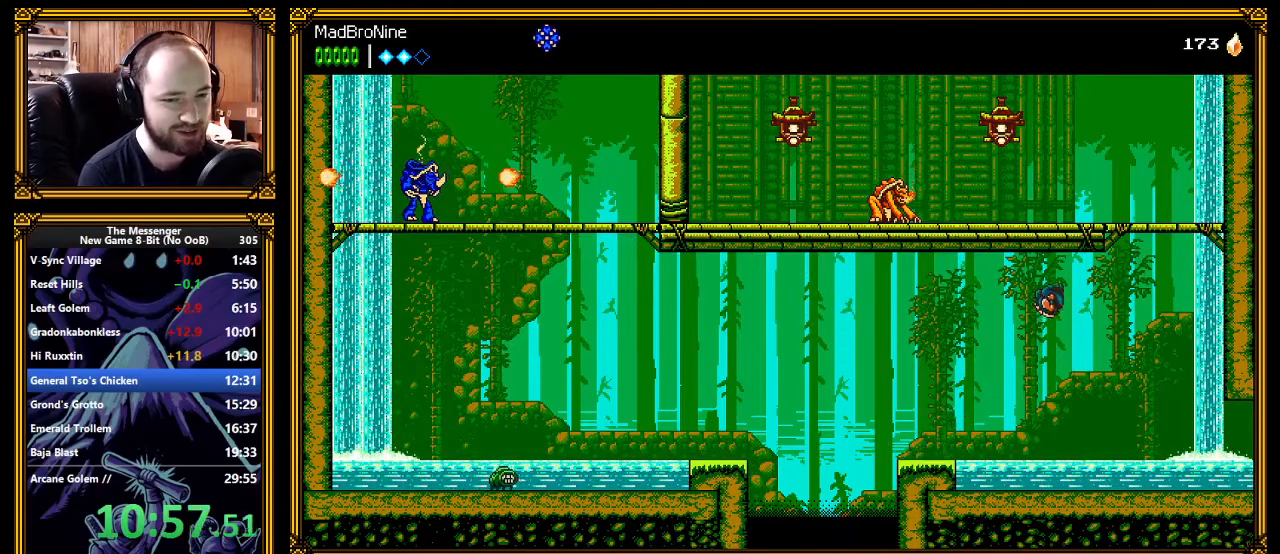
{"buttons": [], "left_stick": "center", "events": [[400, "A", "up"]]}
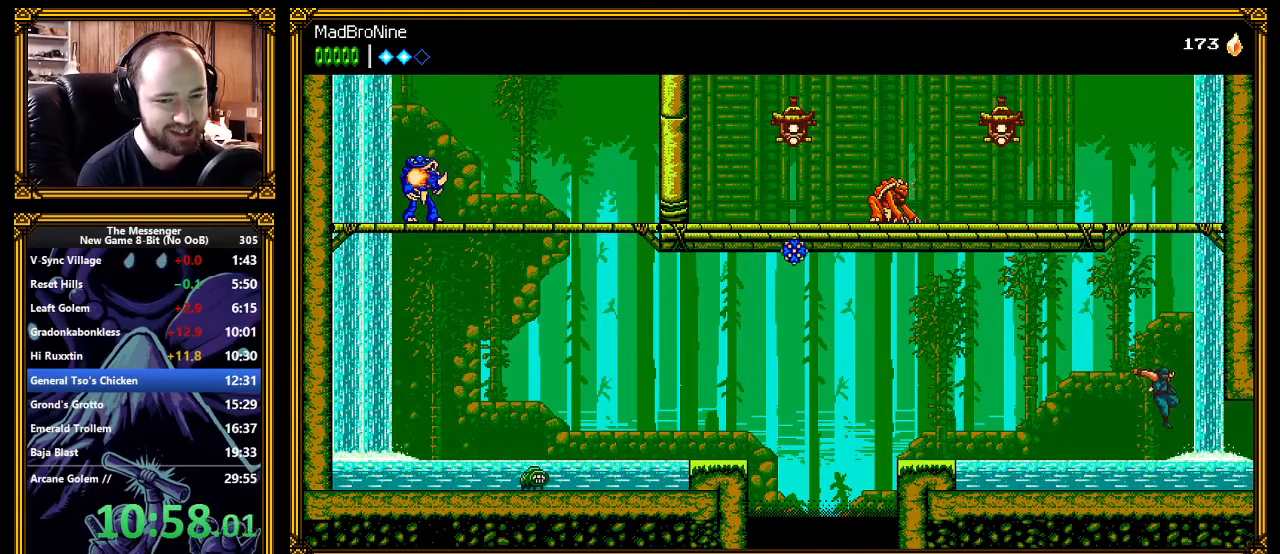
{"buttons": [], "left_stick": "center", "events": [[267, "A", "down"], [400, "A", "up"]]}
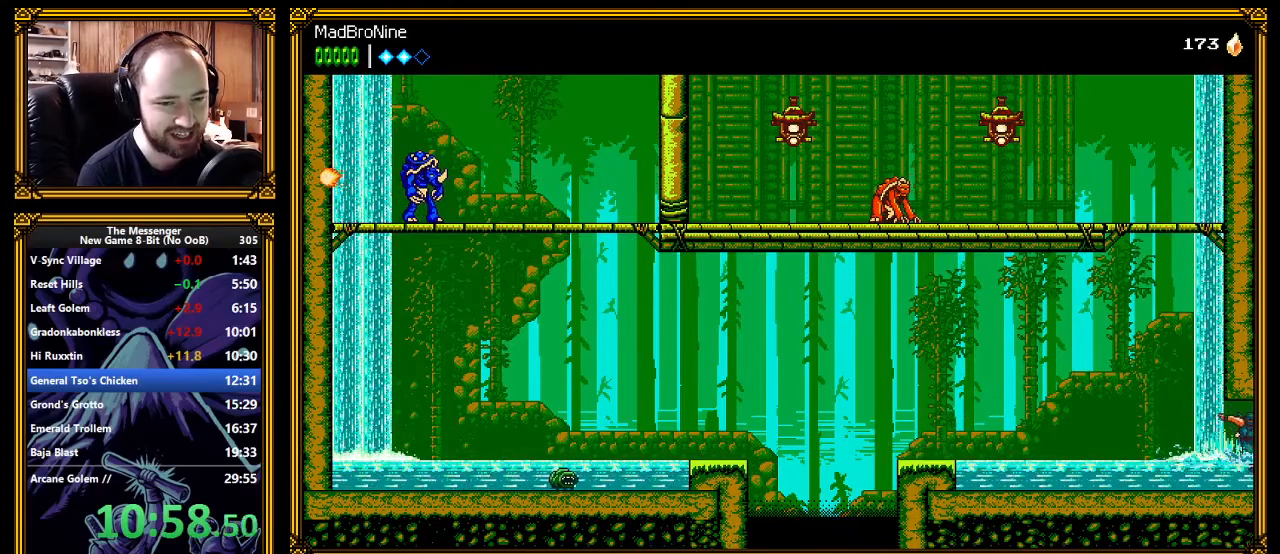
{"buttons": ["A"], "left_stick": "center", "events": [[83, "A", "down"], [283, "A", "up"], [467, "A", "down"]]}
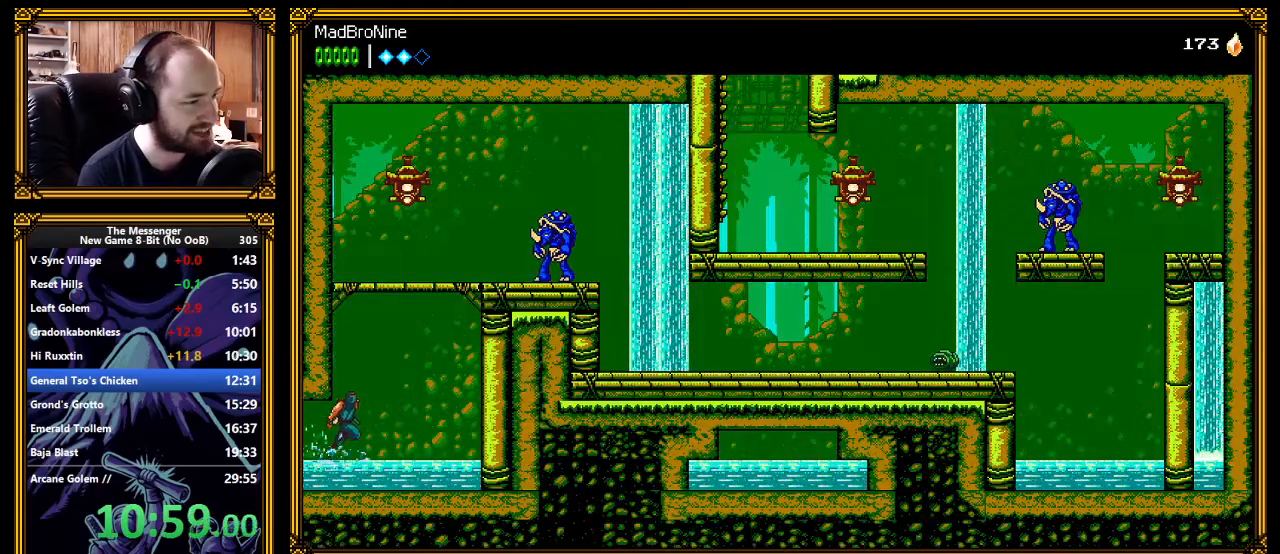
{"buttons": ["A"], "left_stick": "center", "events": [[33, "left_stick", "left"], [133, "A", "up"], [200, "A", "down"], [200, "left_stick", "center"]]}
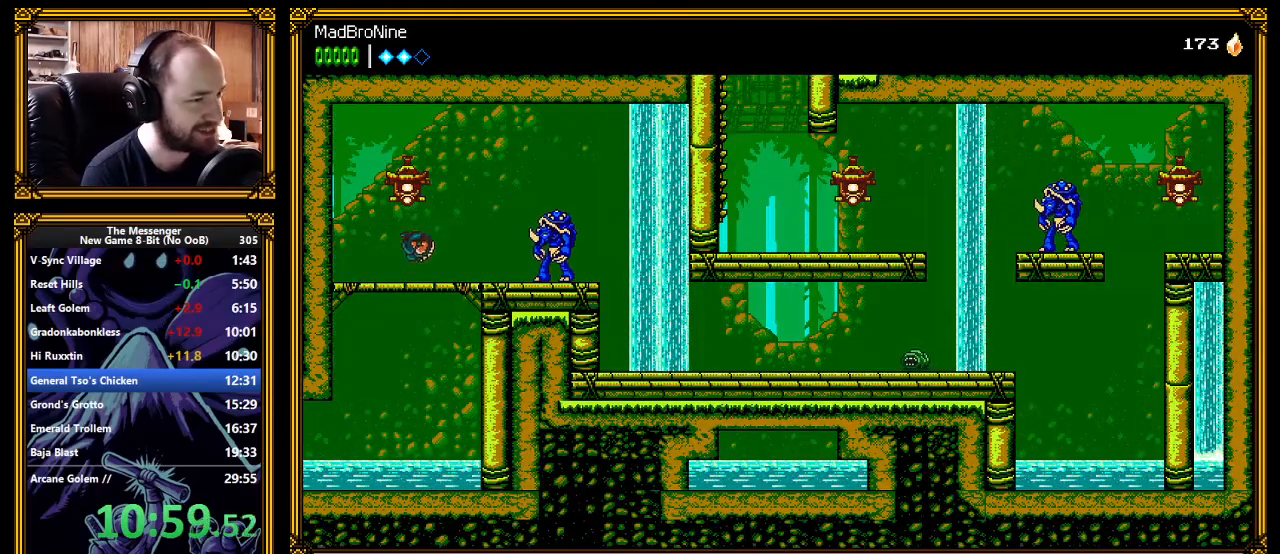
{"buttons": ["X"], "left_stick": "center", "events": [[17, "A", "up"], [117, "X", "down"], [183, "X", "up"], [267, "X", "down"], [300, "X", "up"], [367, "X", "down"], [417, "X", "up"], [500, "X", "down"]]}
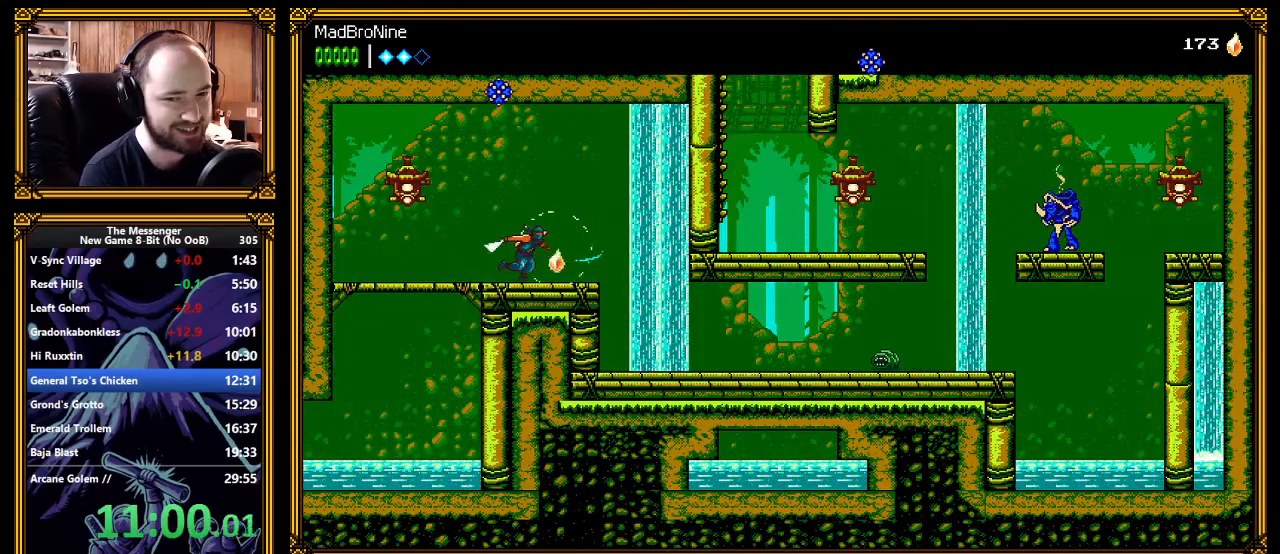
{"buttons": [], "left_stick": "center", "events": [[33, "X", "up"], [117, "X", "down"], [150, "X", "up"], [233, "X", "down"], [267, "X", "up"], [333, "X", "down"], [383, "X", "up"], [417, "X", "down"], [467, "X", "up"]]}
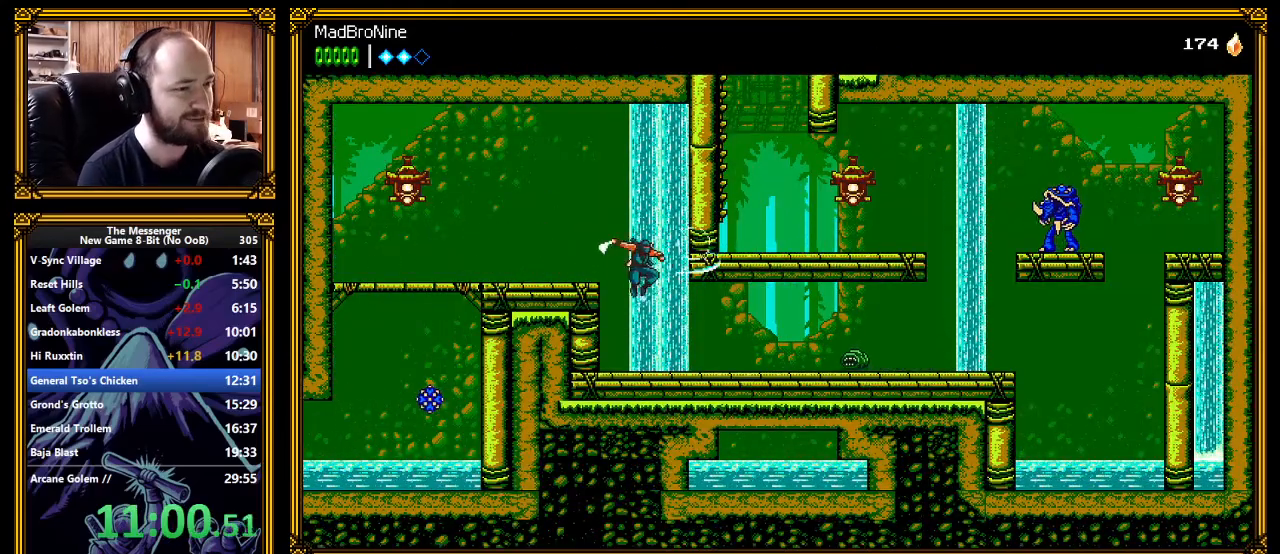
{"buttons": [], "left_stick": "center", "events": []}
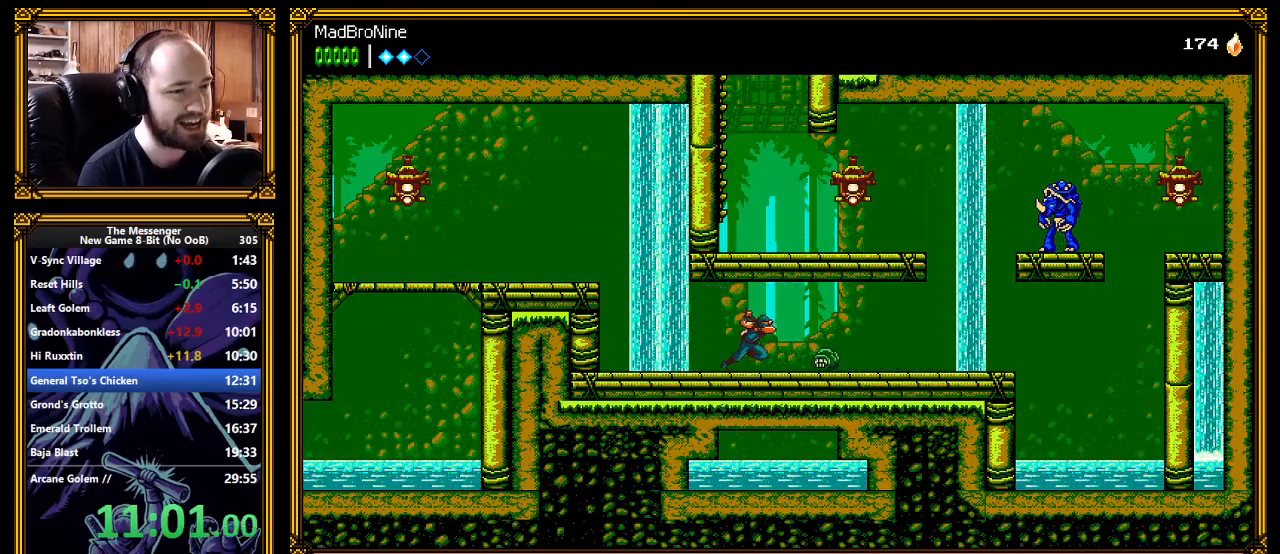
{"buttons": [], "left_stick": "center", "events": [[133, "A", "down"], [267, "A", "up"]]}
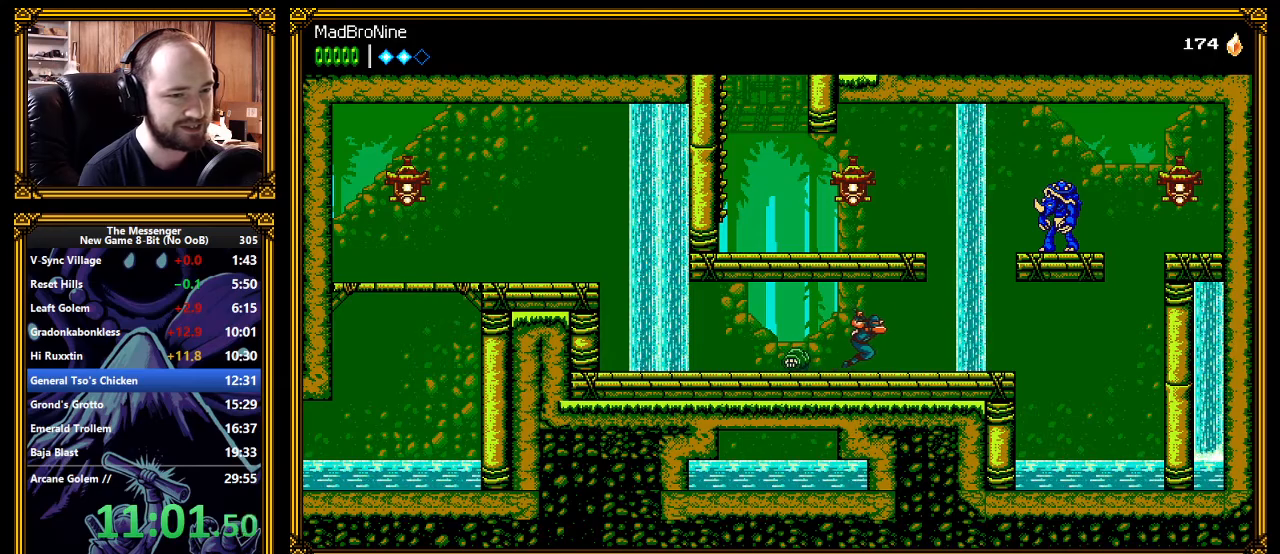
{"buttons": ["A"], "left_stick": "left", "events": [[283, "A", "down"], [400, "left_stick", "left"]]}
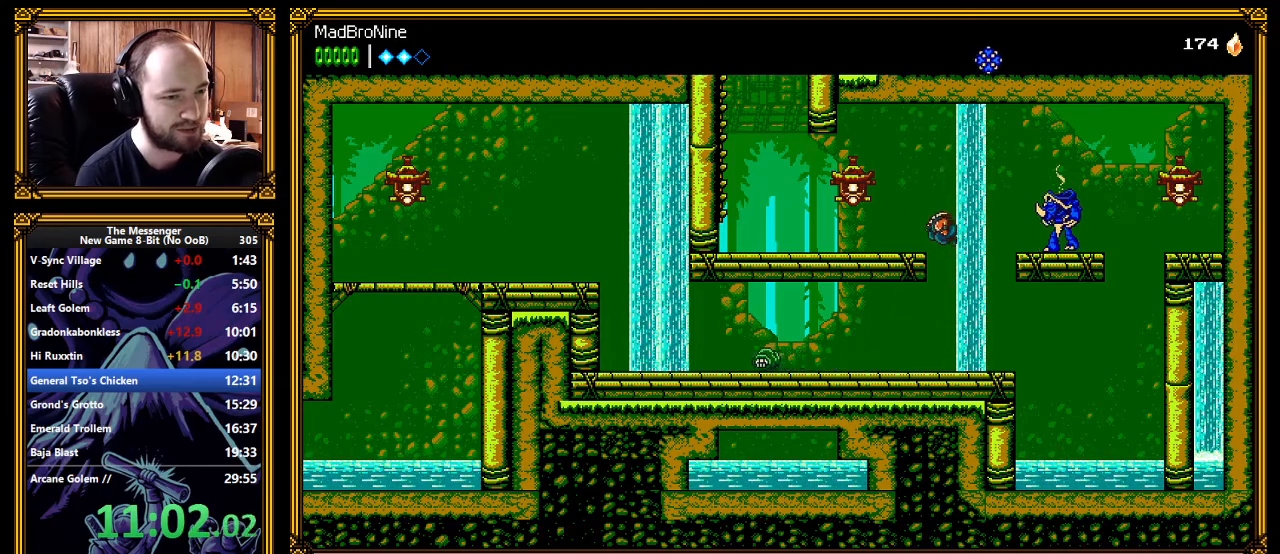
{"buttons": [], "left_stick": "left", "events": [[133, "X", "down"], [200, "A", "up"], [217, "X", "up"]]}
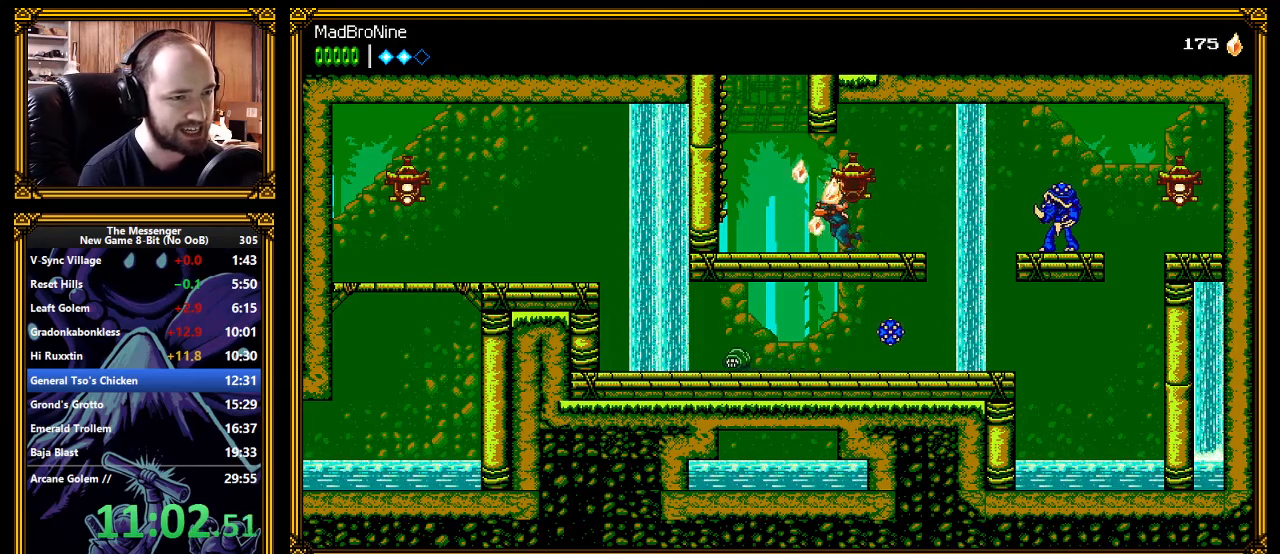
{"buttons": ["A"], "left_stick": "left", "events": [[150, "A", "down"], [433, "A", "up"], [483, "A", "down"]]}
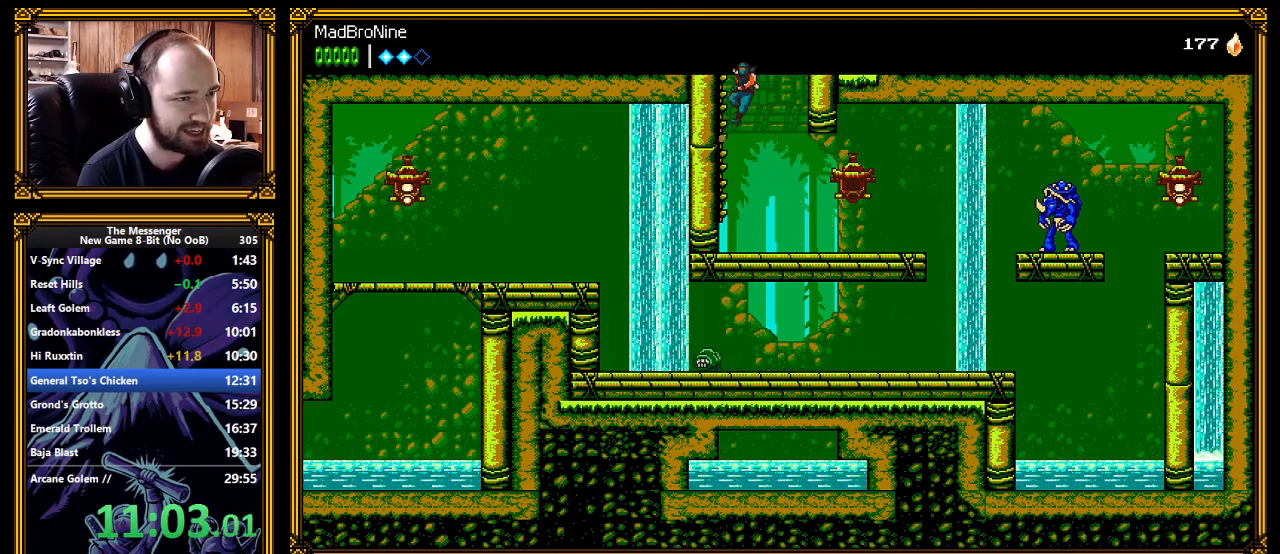
{"buttons": [], "left_stick": "left", "events": [[83, "A", "up"], [133, "A", "down"], [383, "X", "down"], [417, "A", "up"], [450, "X", "up"]]}
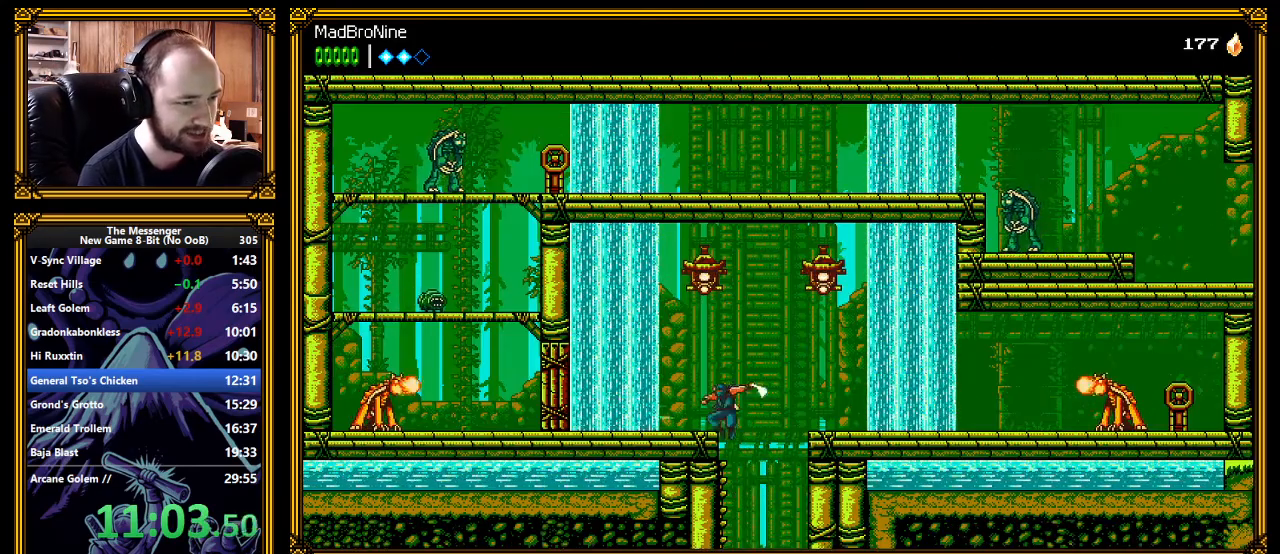
{"buttons": ["L3"], "left_stick": "down-left", "events": [[183, "left_stick", "down-left"], [283, "Y", "down"], [300, "L3", "down"], [350, "Y", "up"], [400, "Y", "down"], [450, "Y", "up"]]}
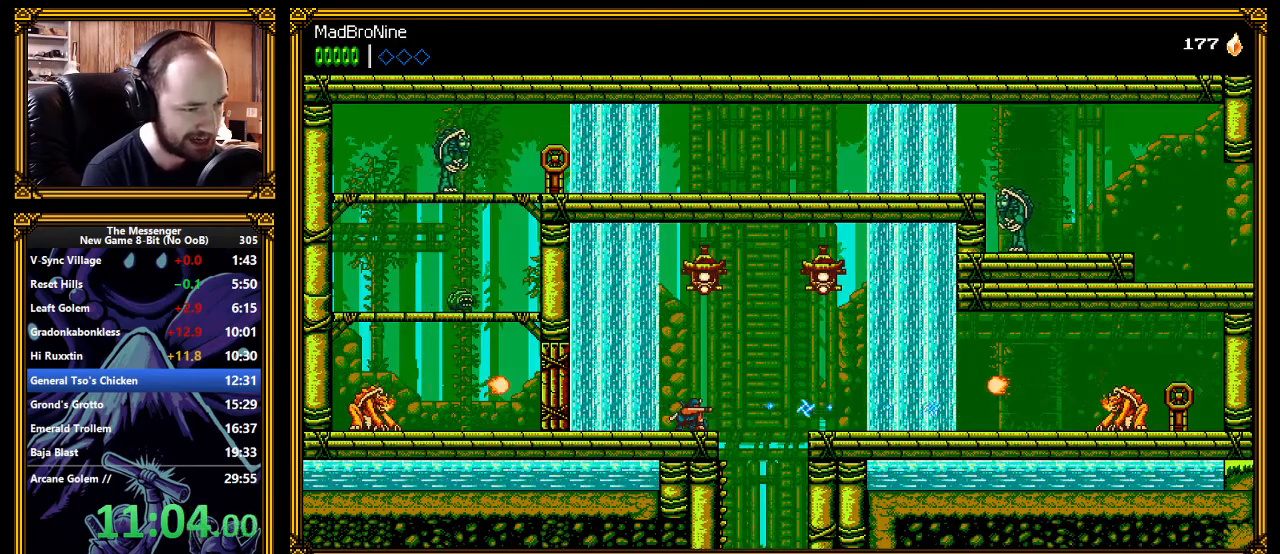
{"buttons": [], "left_stick": "left", "events": [[17, "L3", "up"], [50, "left_stick", "left"], [300, "X", "down"], [400, "X", "up"]]}
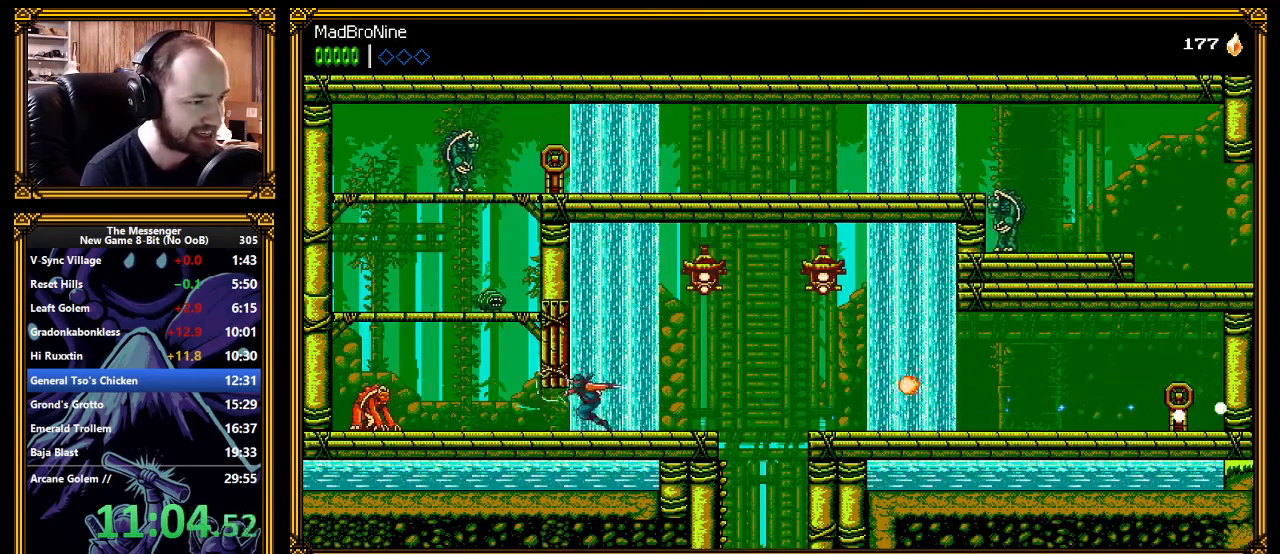
{"buttons": ["A"], "left_stick": "left", "events": [[67, "X", "down"], [150, "X", "up"], [417, "A", "down"]]}
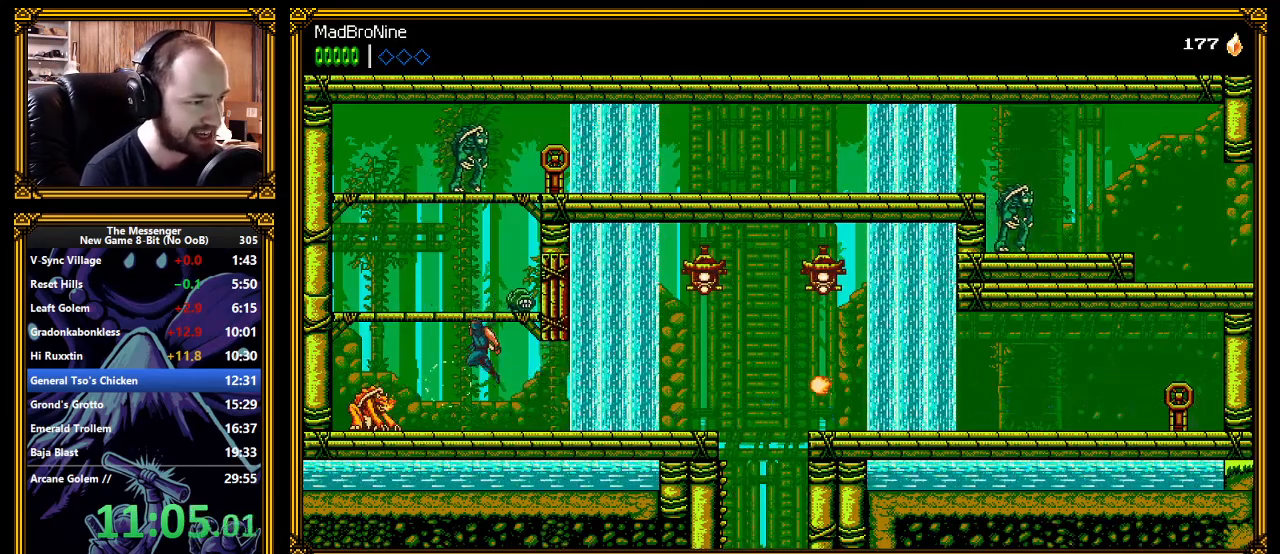
{"buttons": ["A"], "left_stick": "center", "events": [[50, "left_stick", "center"], [100, "X", "down"], [167, "left_stick", "left"], [217, "X", "up"], [233, "A", "up"], [300, "A", "down"], [317, "left_stick", "center"]]}
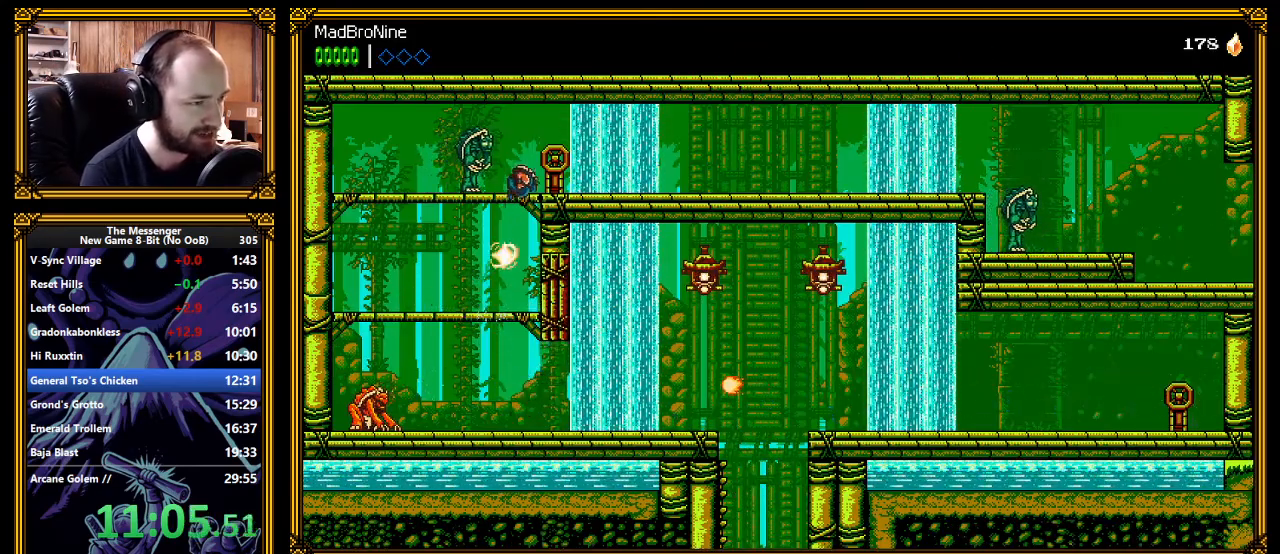
{"buttons": [], "left_stick": "center", "events": [[50, "A", "up"], [150, "L1", "down"], [183, "X", "down"], [200, "L1", "up"], [217, "X", "up"]]}
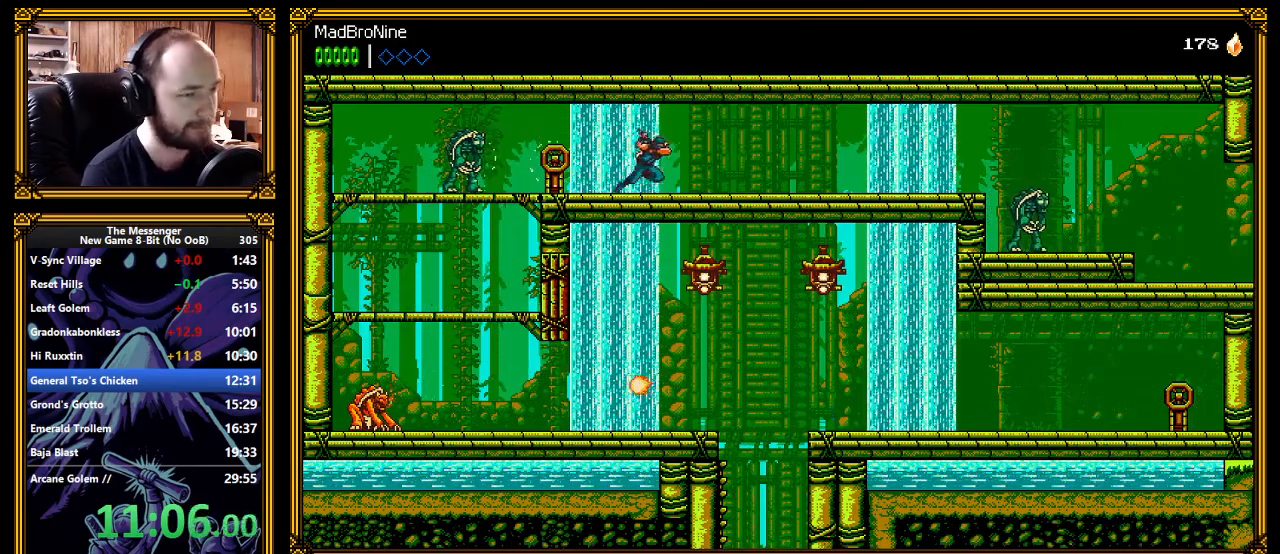
{"buttons": [], "left_stick": "center", "events": []}
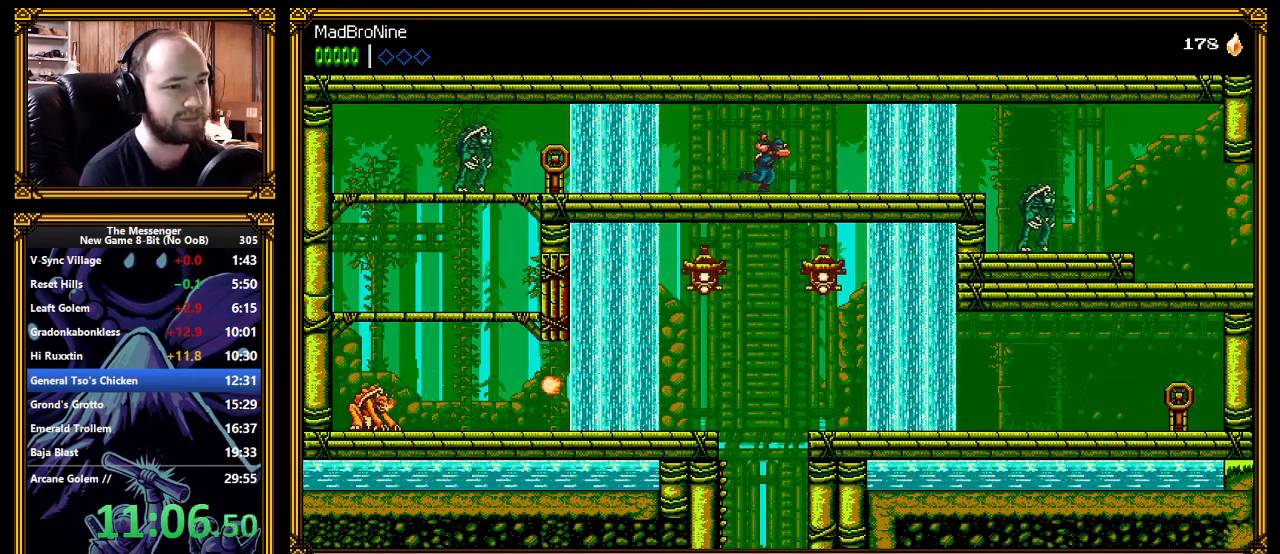
{"buttons": [], "left_stick": "center", "events": []}
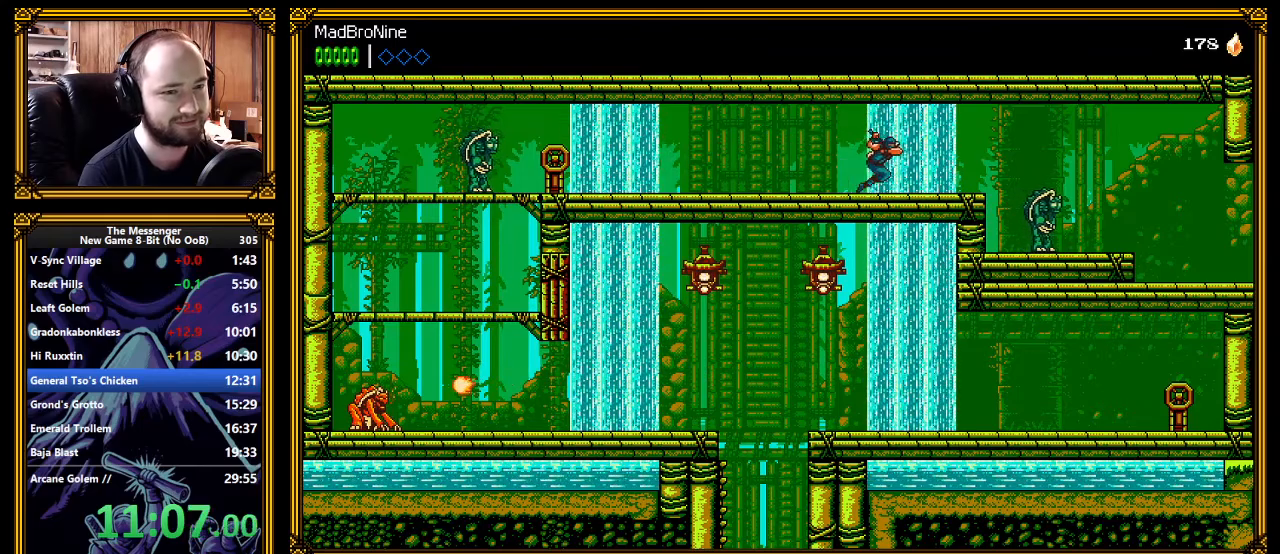
{"buttons": [], "left_stick": "center", "events": []}
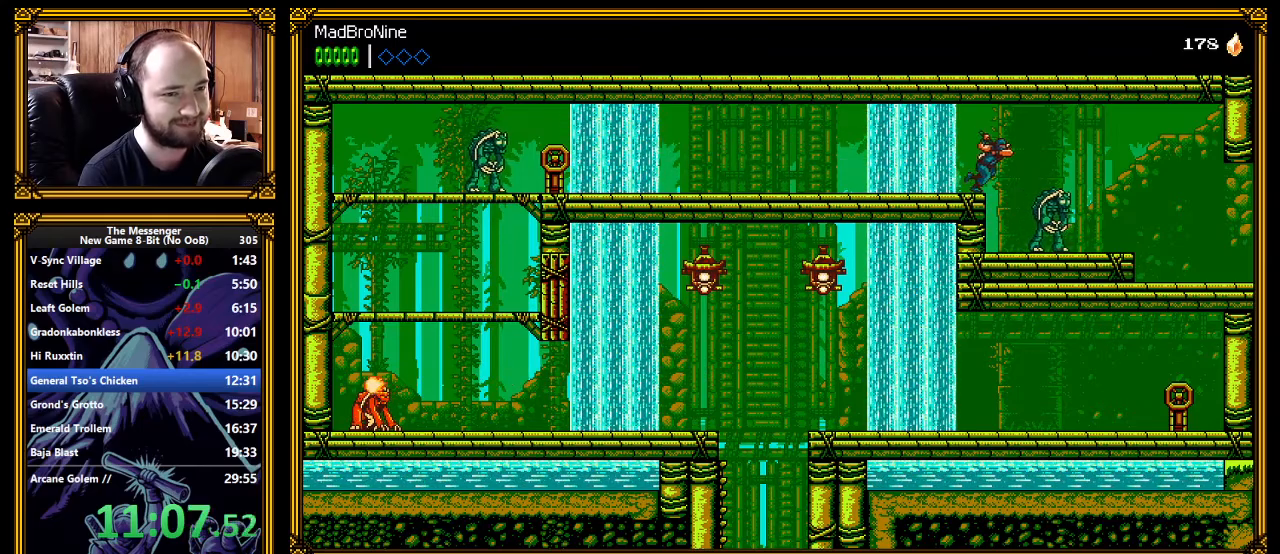
{"buttons": [], "left_stick": "center", "events": [[100, "A", "down"], [167, "A", "up"], [450, "L1", "down"], [467, "X", "down"], [483, "L1", "up"], [500, "X", "up"]]}
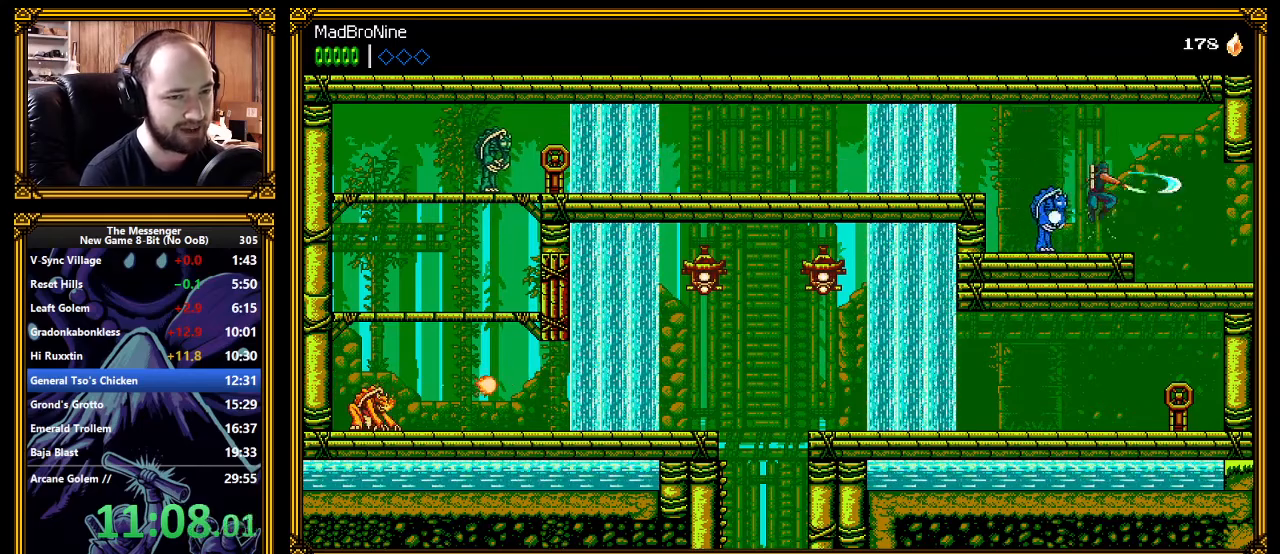
{"buttons": [], "left_stick": "center", "events": []}
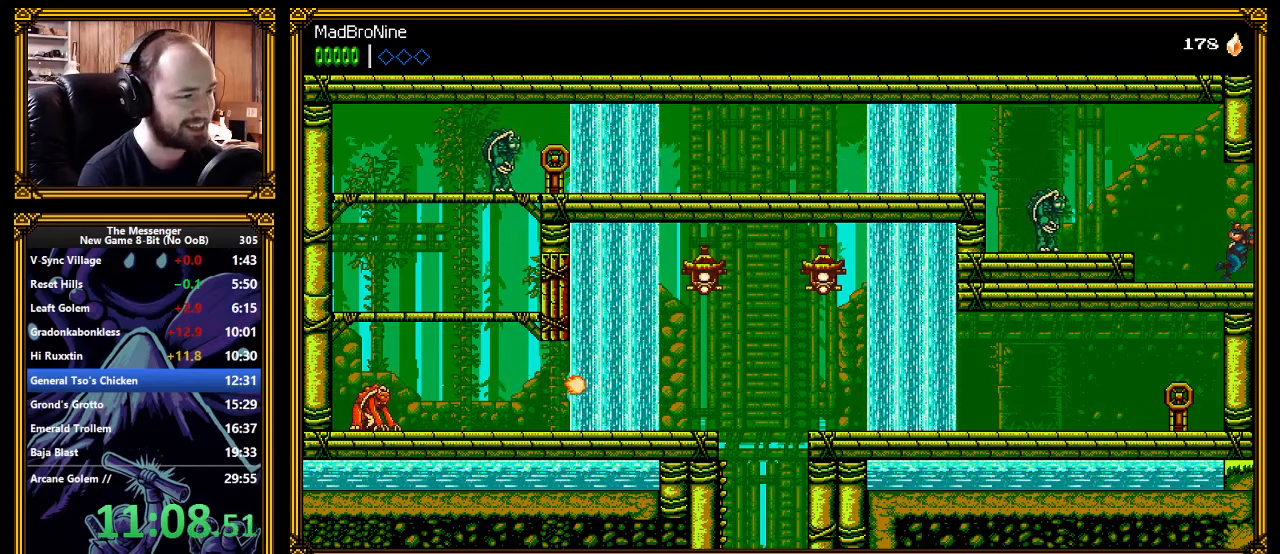
{"buttons": [], "left_stick": "center", "events": []}
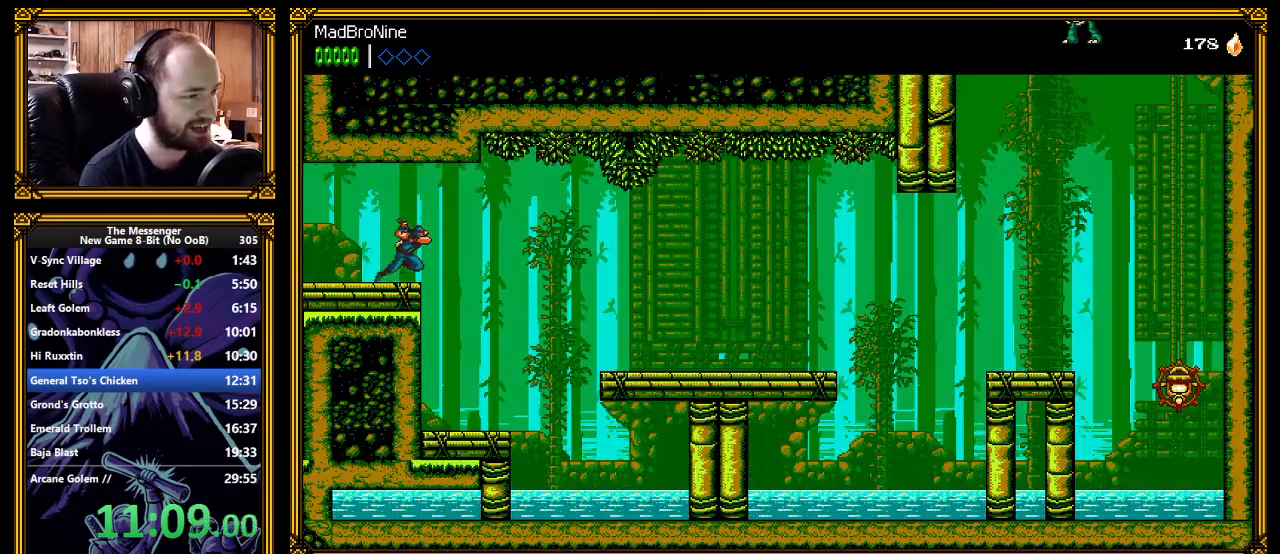
{"buttons": ["A"], "left_stick": "center", "events": [[167, "A", "down"]]}
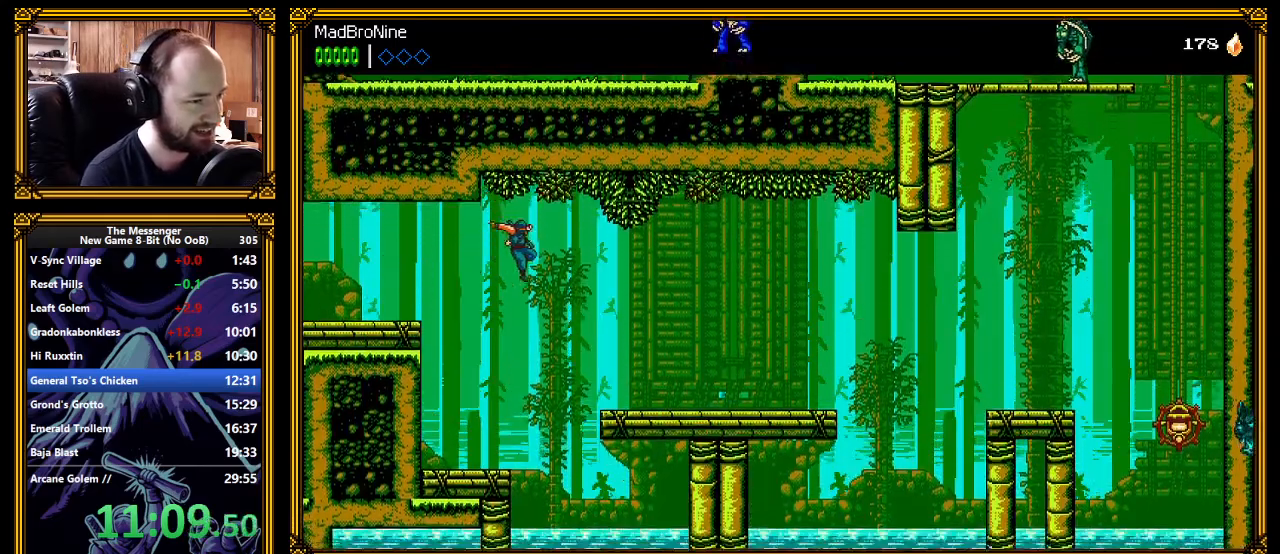
{"buttons": ["A"], "left_stick": "center", "events": [[83, "A", "up"], [500, "A", "down"]]}
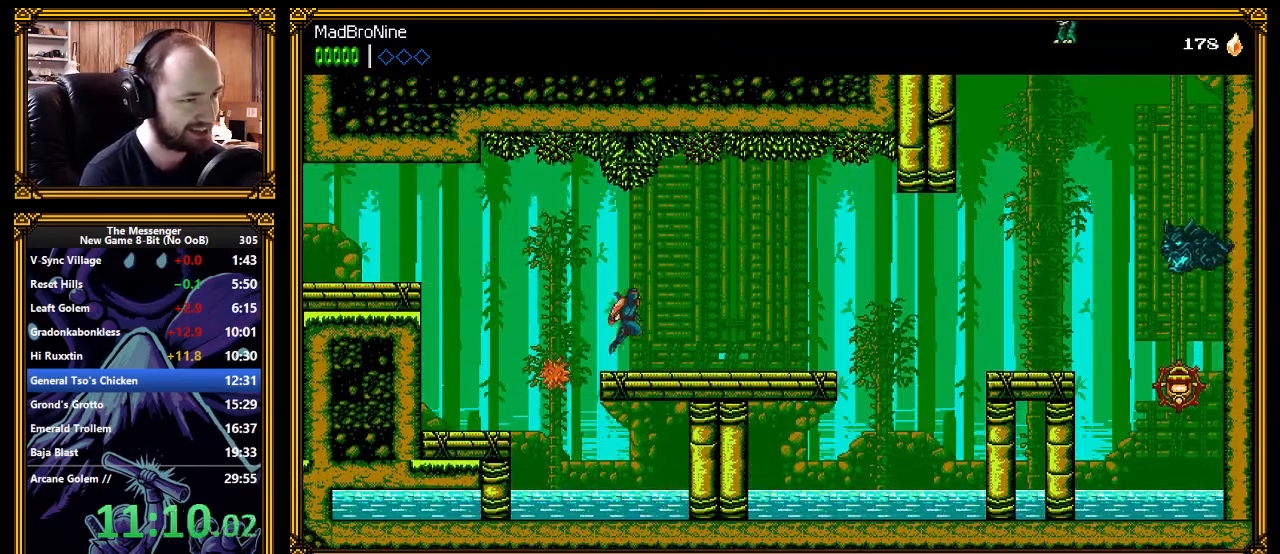
{"buttons": [], "left_stick": "center", "events": [[133, "X", "down"], [200, "A", "up"], [200, "X", "up"]]}
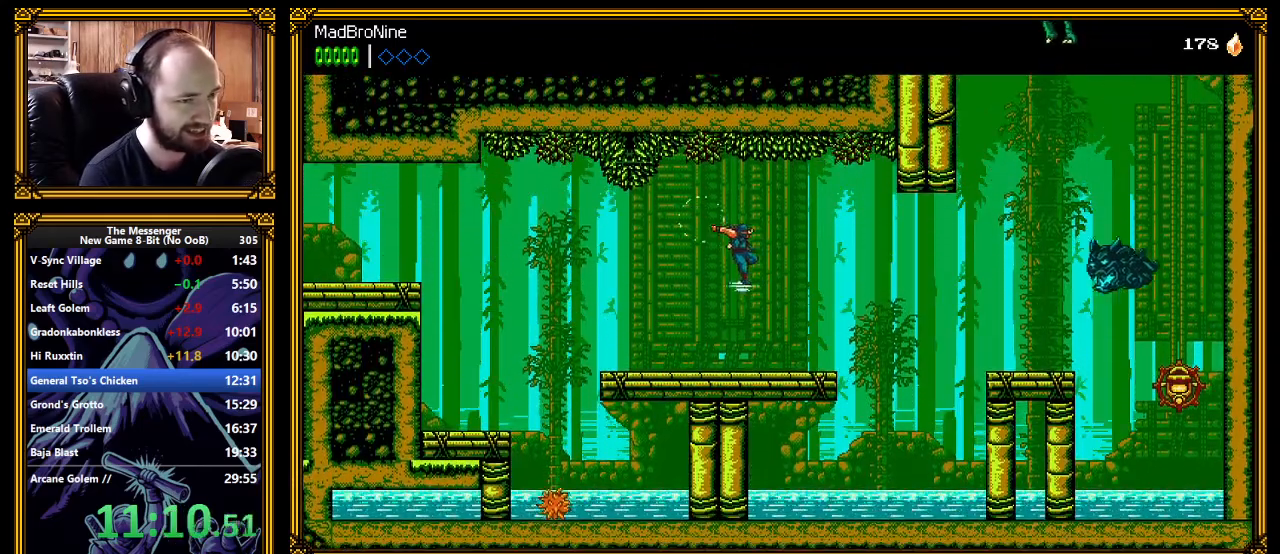
{"buttons": [], "left_stick": "center", "events": [[133, "A", "down"], [150, "X", "down"], [183, "A", "up"], [217, "X", "up"]]}
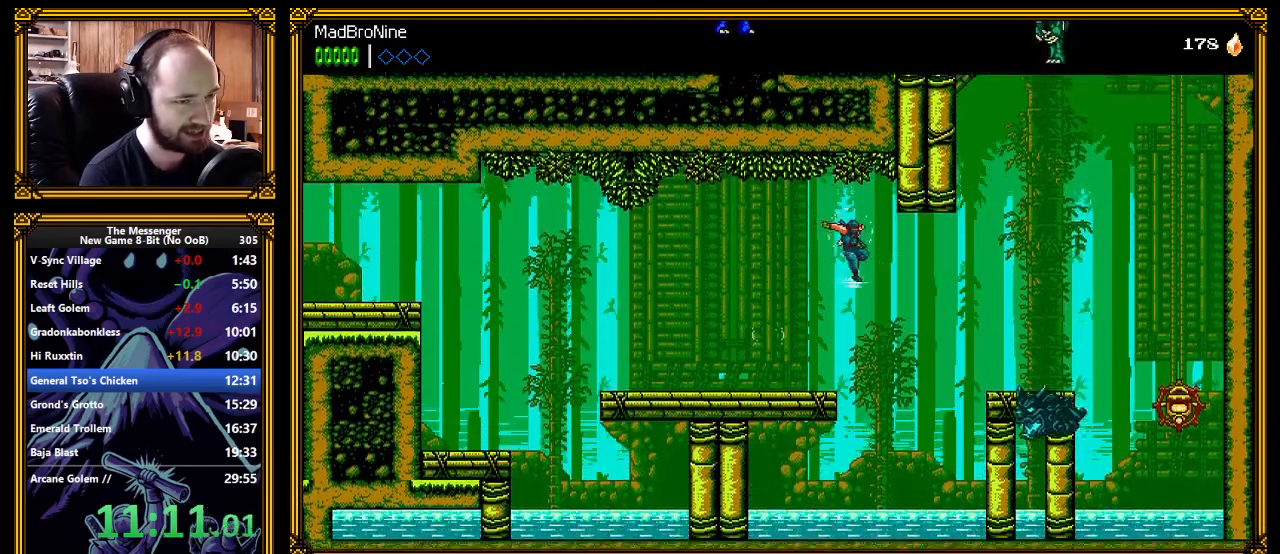
{"buttons": ["A", "X"], "left_stick": "center", "events": [[350, "A", "down"], [350, "X", "down"]]}
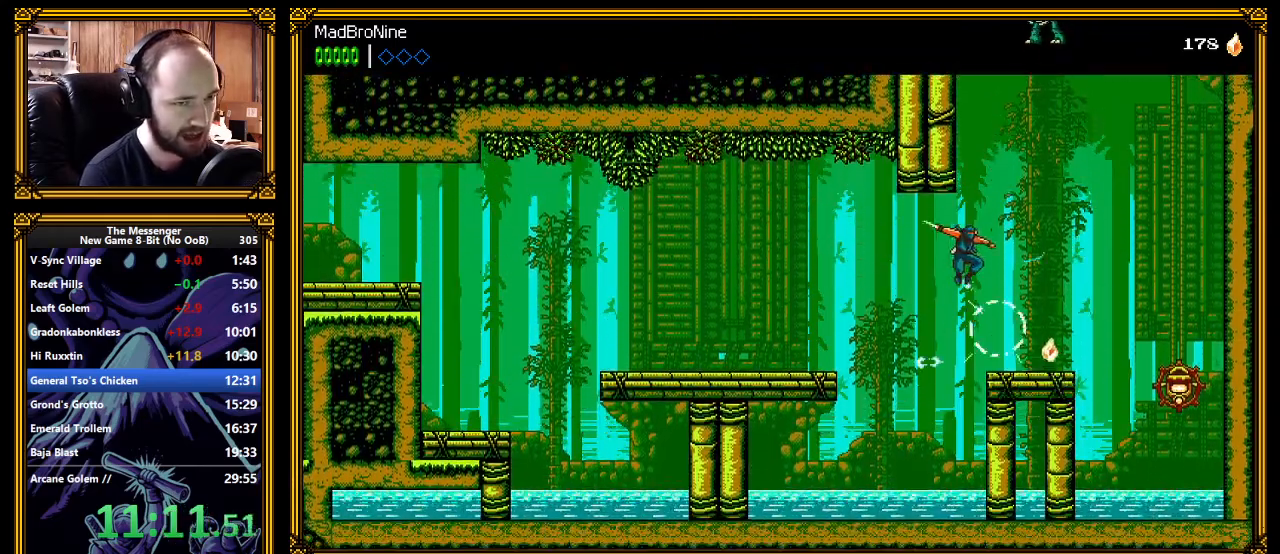
{"buttons": ["A"], "left_stick": "left", "events": [[17, "A", "up"], [17, "X", "up"], [83, "A", "down"], [150, "left_stick", "left"], [283, "A", "up"], [333, "A", "down"]]}
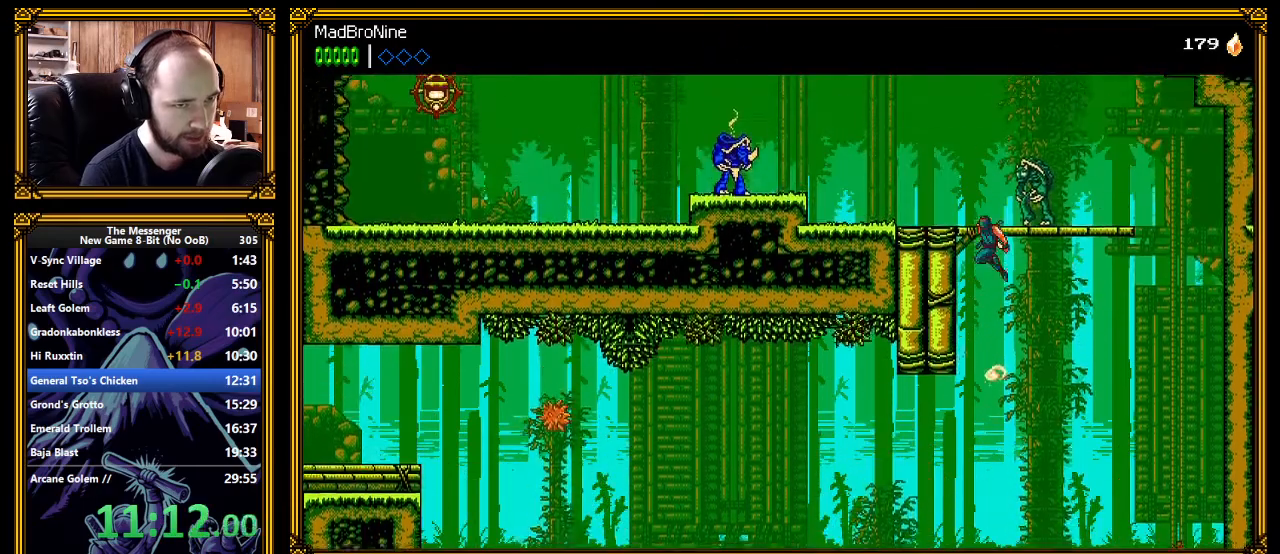
{"buttons": ["A"], "left_stick": "left", "events": [[117, "A", "up"], [200, "X", "down"], [217, "A", "down"], [250, "X", "up"]]}